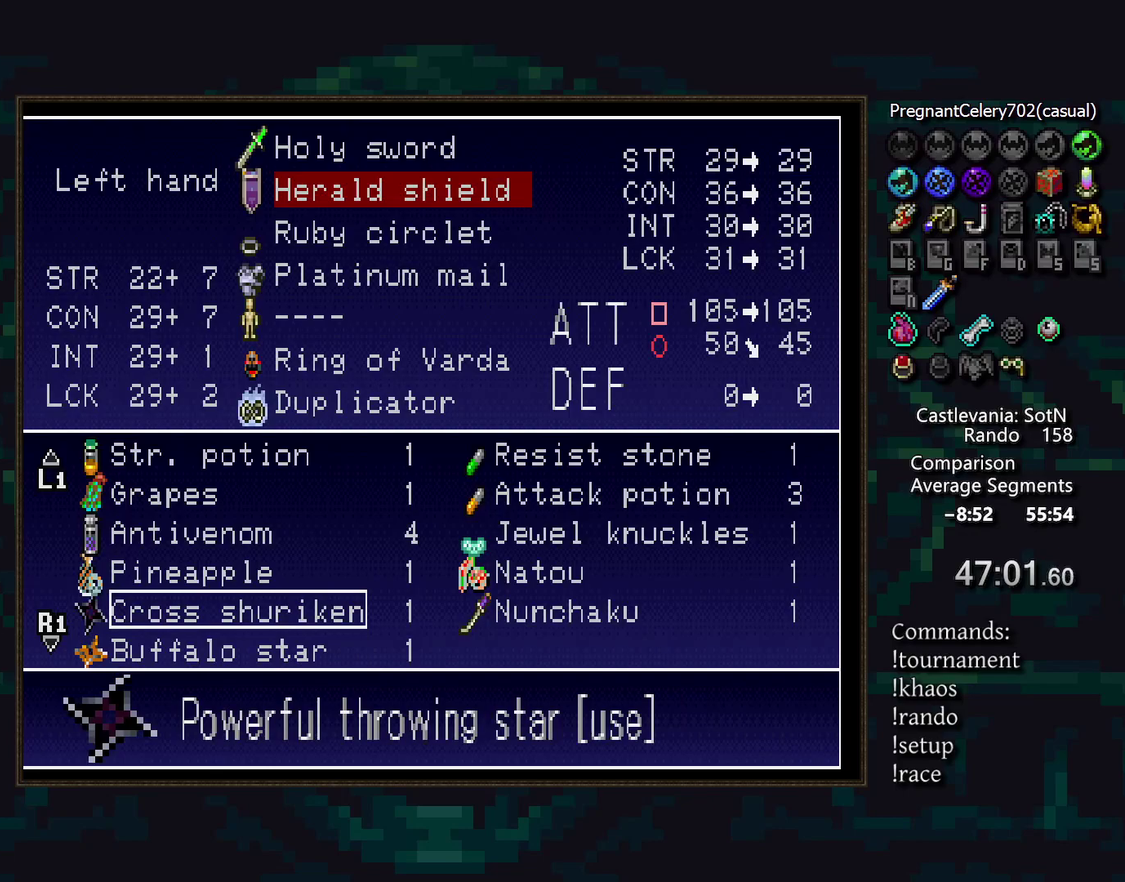
Gameplay with a controller (PlayStation layout); each line is a JSON object with the inputs held at the frame after it. "events" lists button and stick changes between this image and that frame as [ms after this image, input, new state], when the widget could be followed in between. Not read: DPAD_LEFT L3 R3.
{"buttons": ["DPAD_DOWN"], "events": [[483, "DPAD_DOWN", "down"]]}
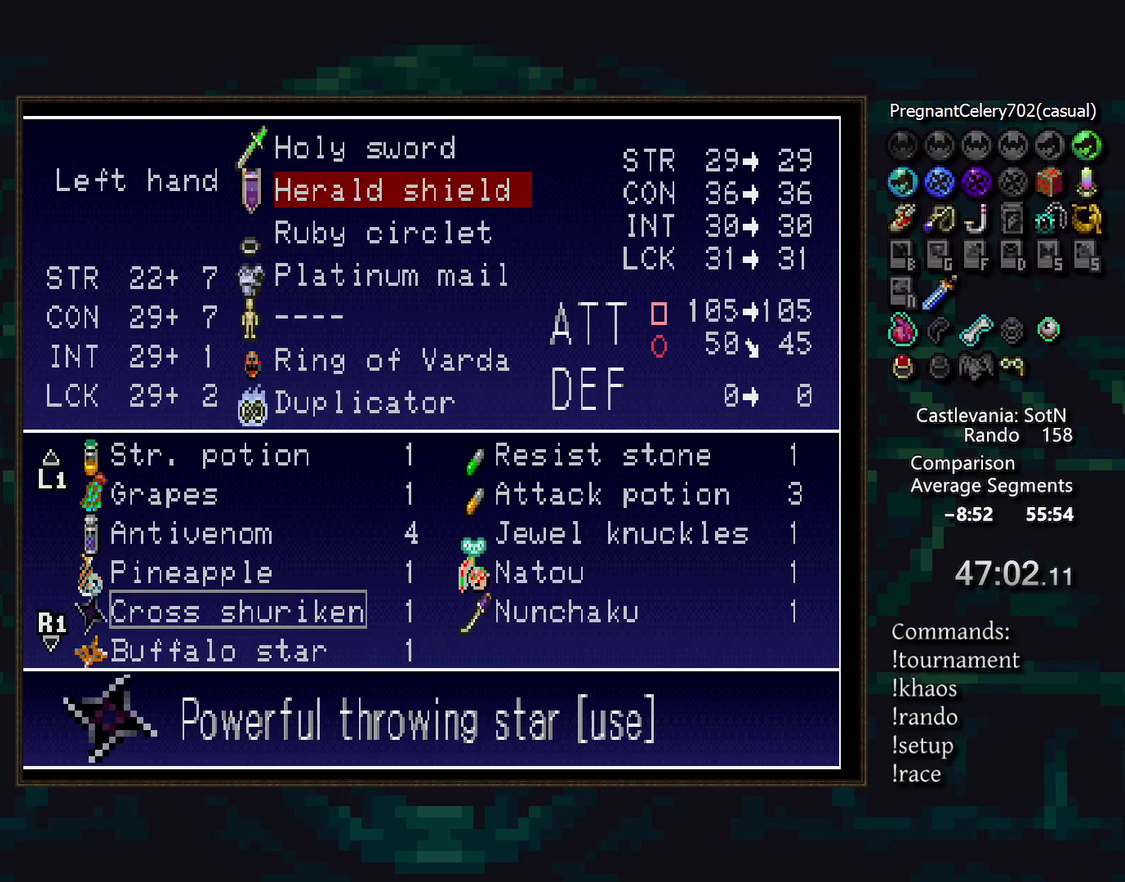
{"buttons": ["DPAD_UP"], "events": [[83, "DPAD_DOWN", "up"], [500, "DPAD_UP", "down"]]}
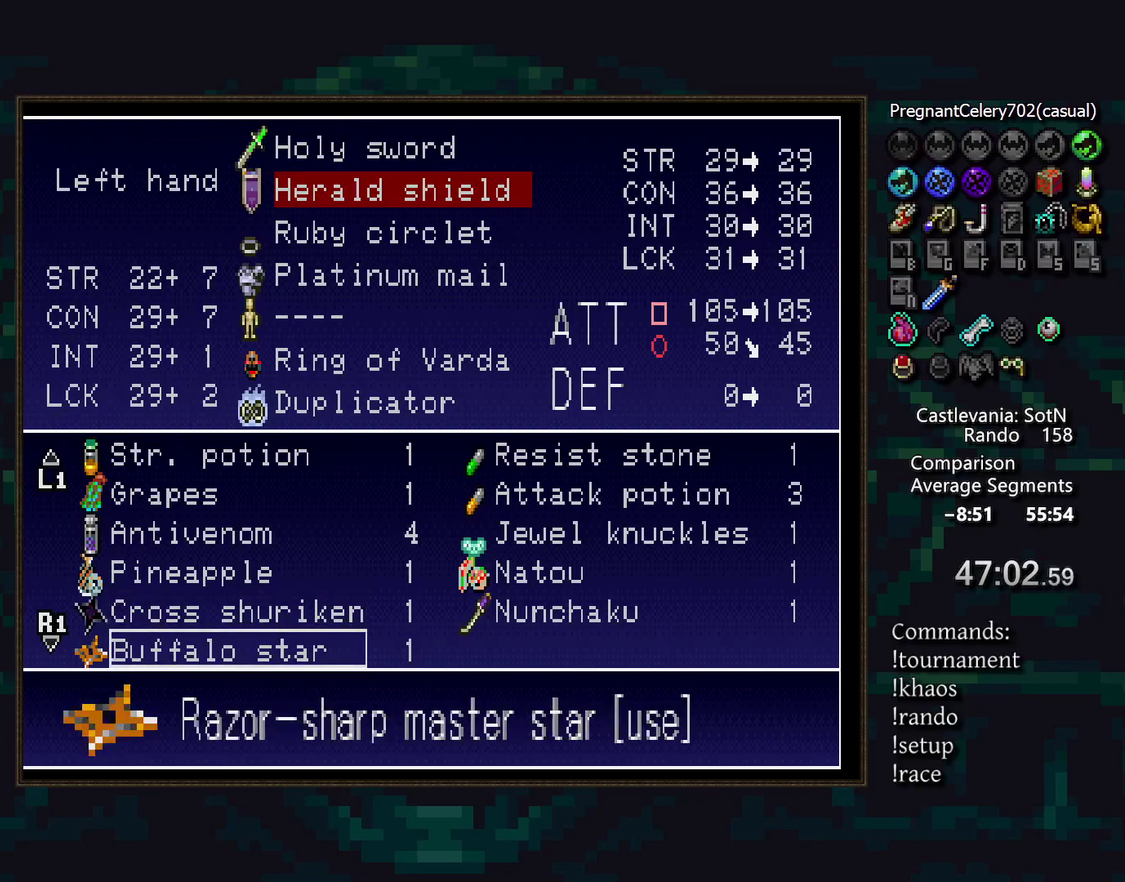
{"buttons": [], "events": [[100, "DPAD_UP", "up"], [300, "CROSS", "down"], [433, "CROSS", "up"]]}
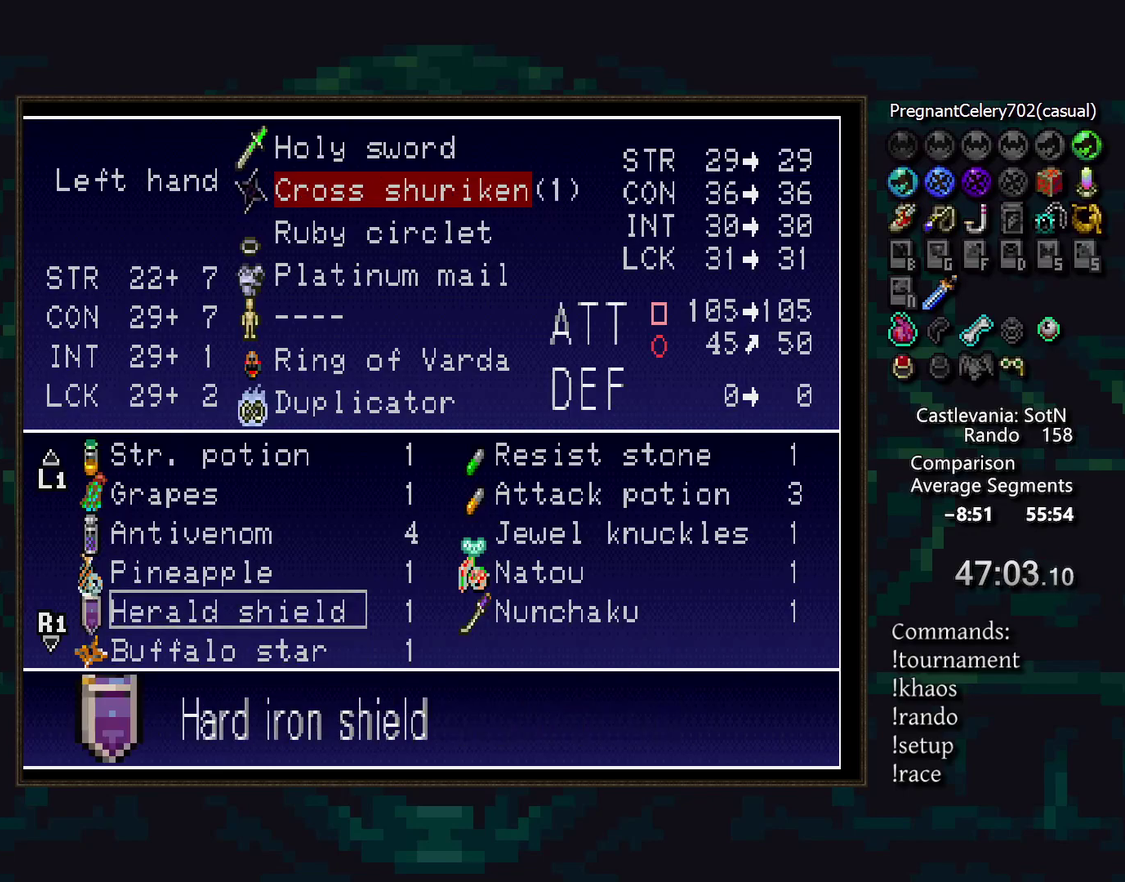
{"buttons": [], "events": [[133, "L2", "down"], [183, "L2", "up"]]}
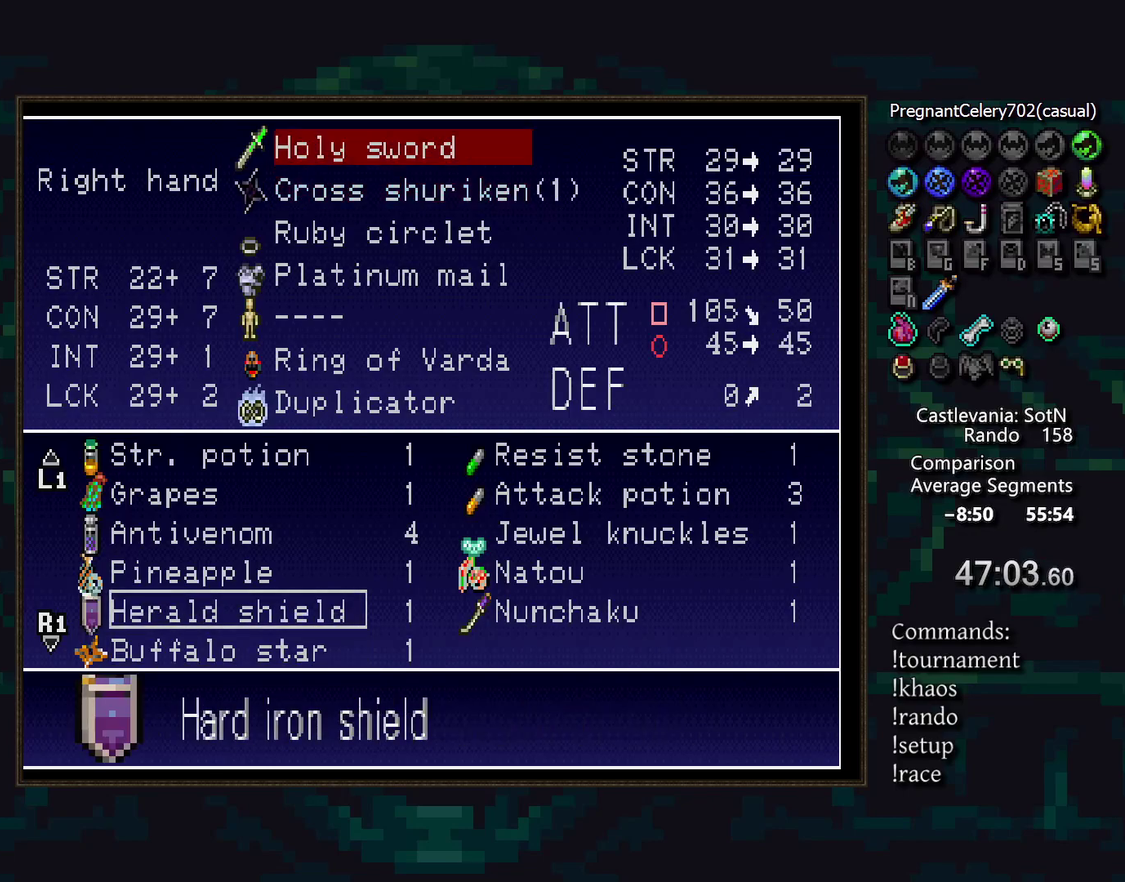
{"buttons": [], "events": []}
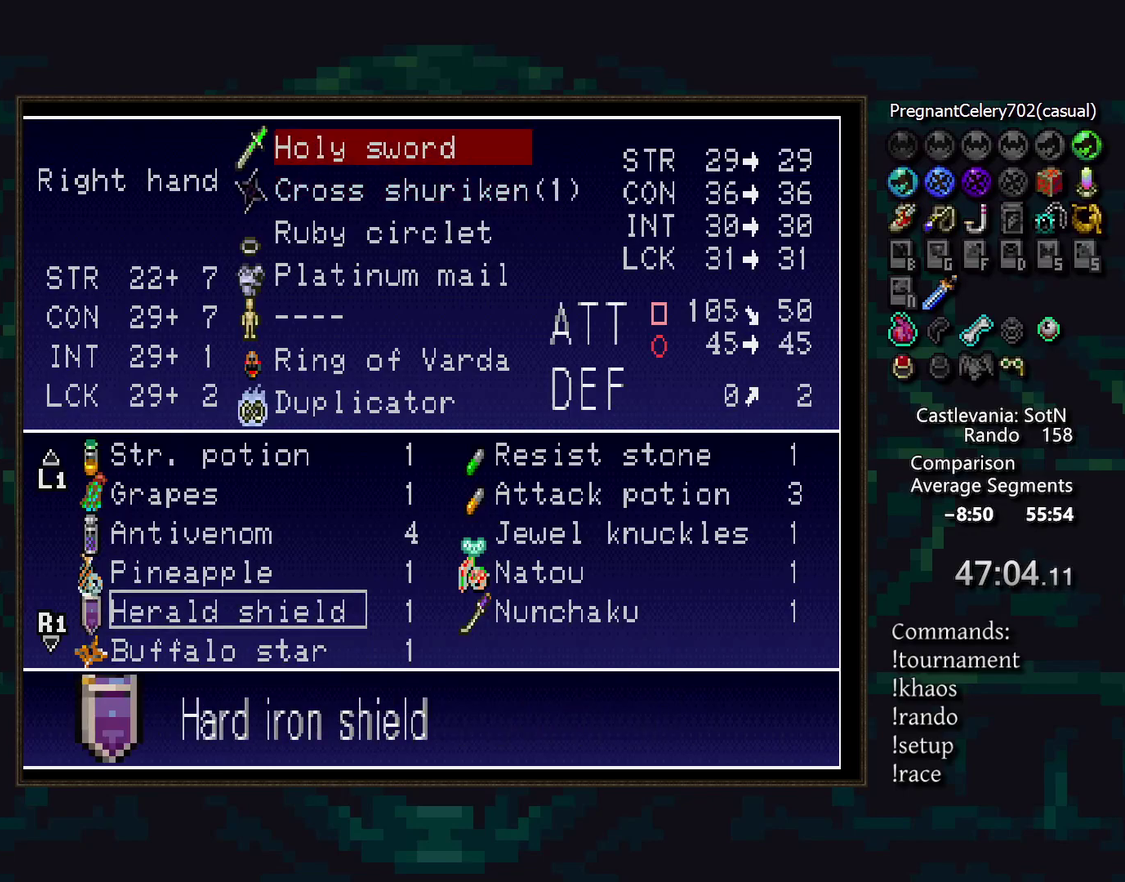
{"buttons": [], "events": []}
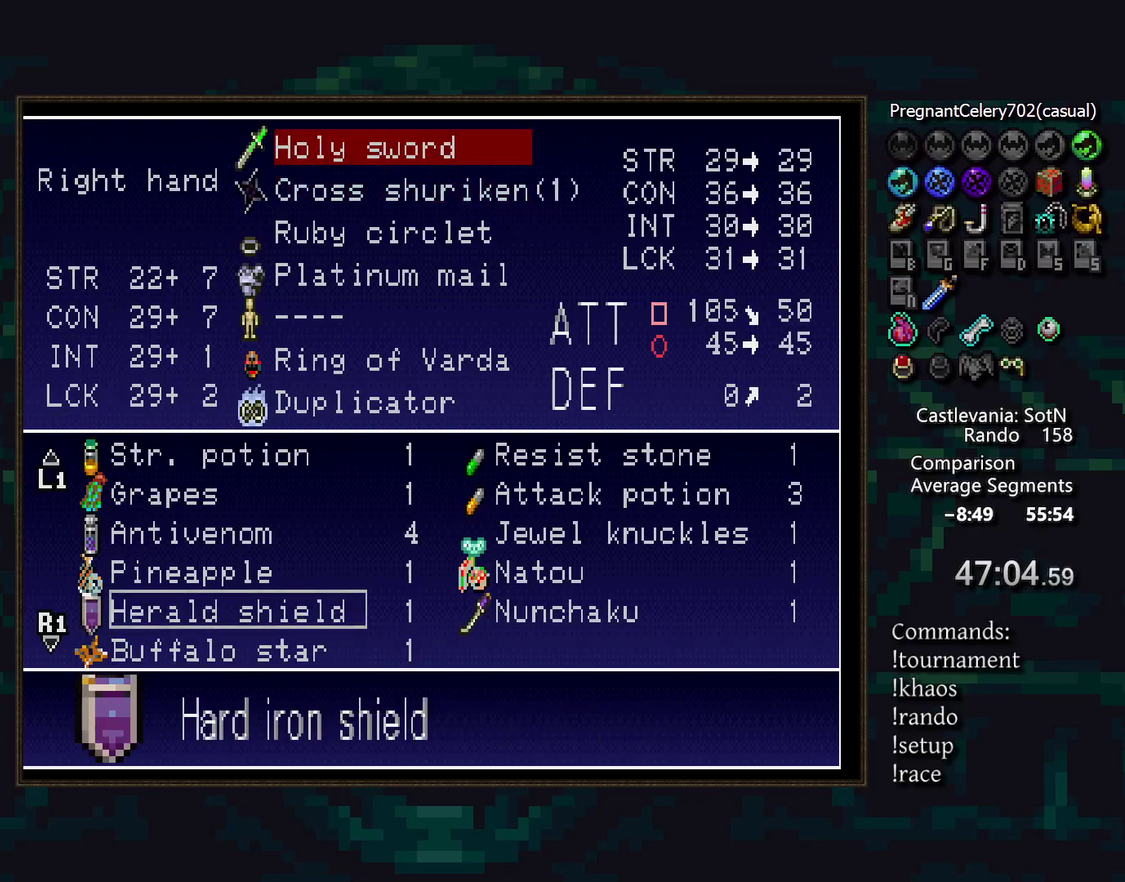
{"buttons": [], "events": [[33, "DPAD_UP", "down"], [133, "DPAD_UP", "up"], [233, "DPAD_UP", "down"], [300, "DPAD_UP", "up"], [400, "DPAD_UP", "down"], [467, "DPAD_UP", "up"]]}
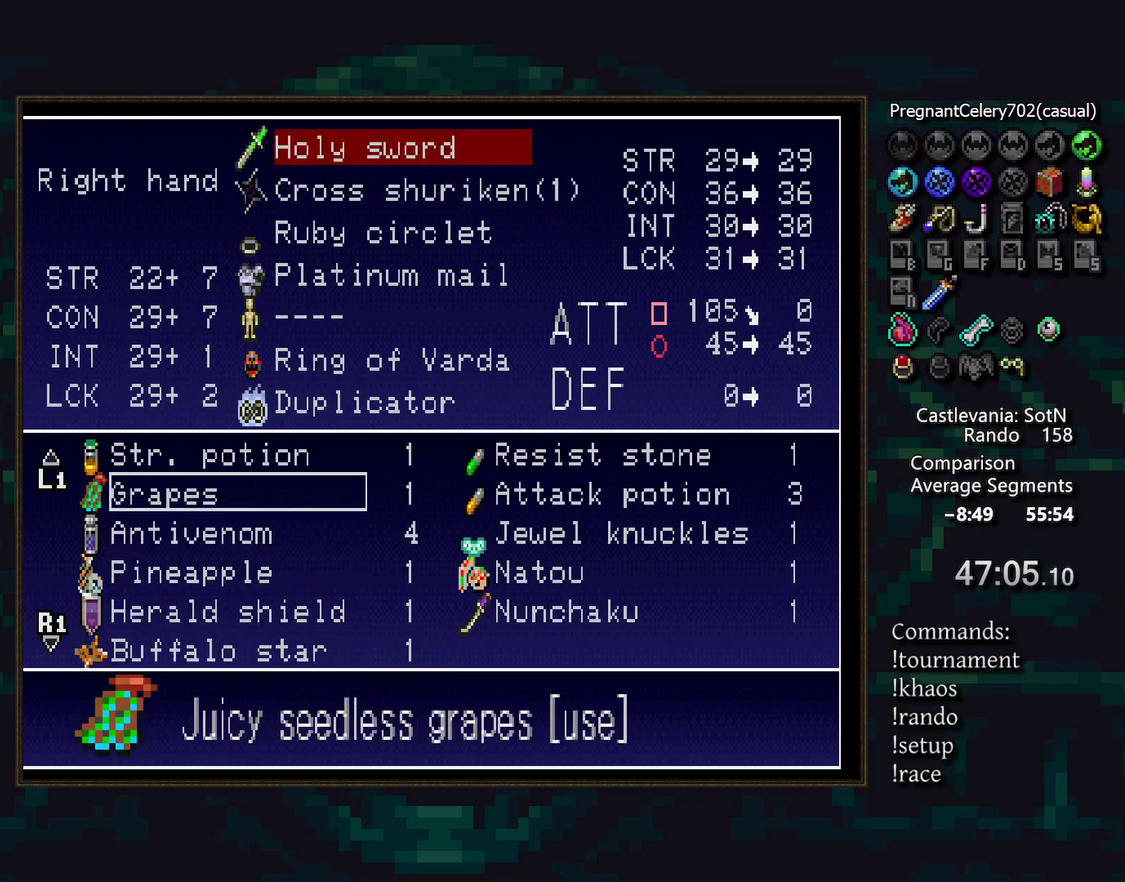
{"buttons": [], "events": [[67, "DPAD_UP", "down"], [133, "DPAD_UP", "up"], [233, "DPAD_UP", "down"], [300, "DPAD_UP", "up"], [417, "DPAD_UP", "down"], [483, "DPAD_UP", "up"]]}
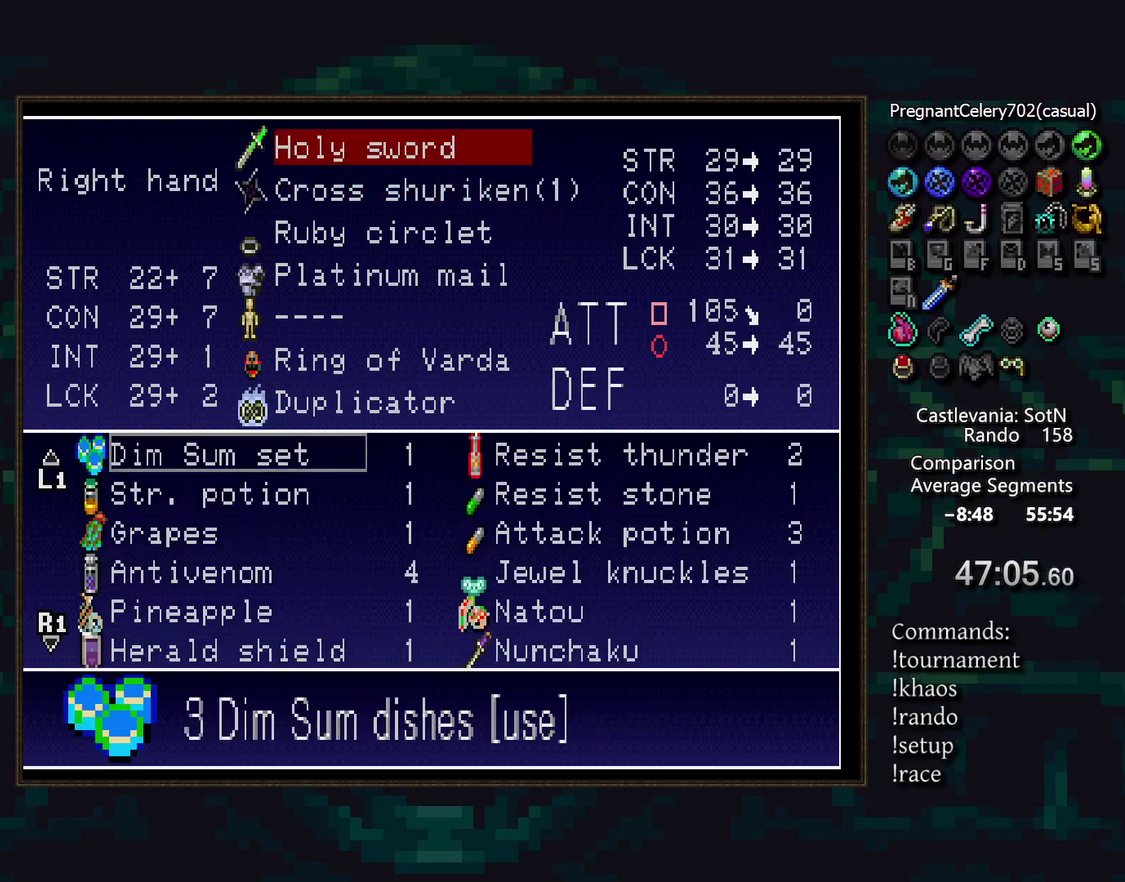
{"buttons": [], "events": [[100, "DPAD_UP", "down"], [167, "DPAD_UP", "up"], [300, "DPAD_UP", "down"], [367, "DPAD_UP", "up"]]}
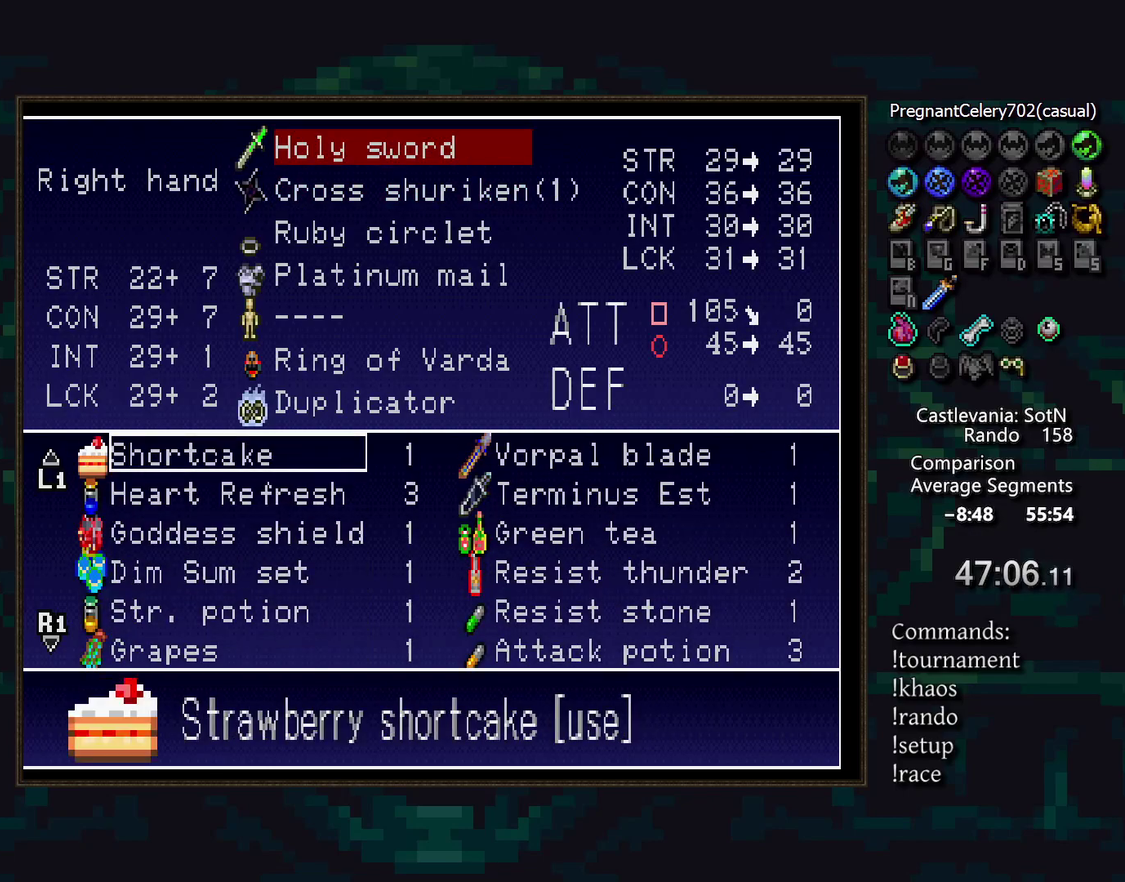
{"buttons": [], "events": [[33, "DPAD_UP", "down"], [133, "DPAD_UP", "up"], [267, "DPAD_UP", "down"], [367, "DPAD_UP", "up"]]}
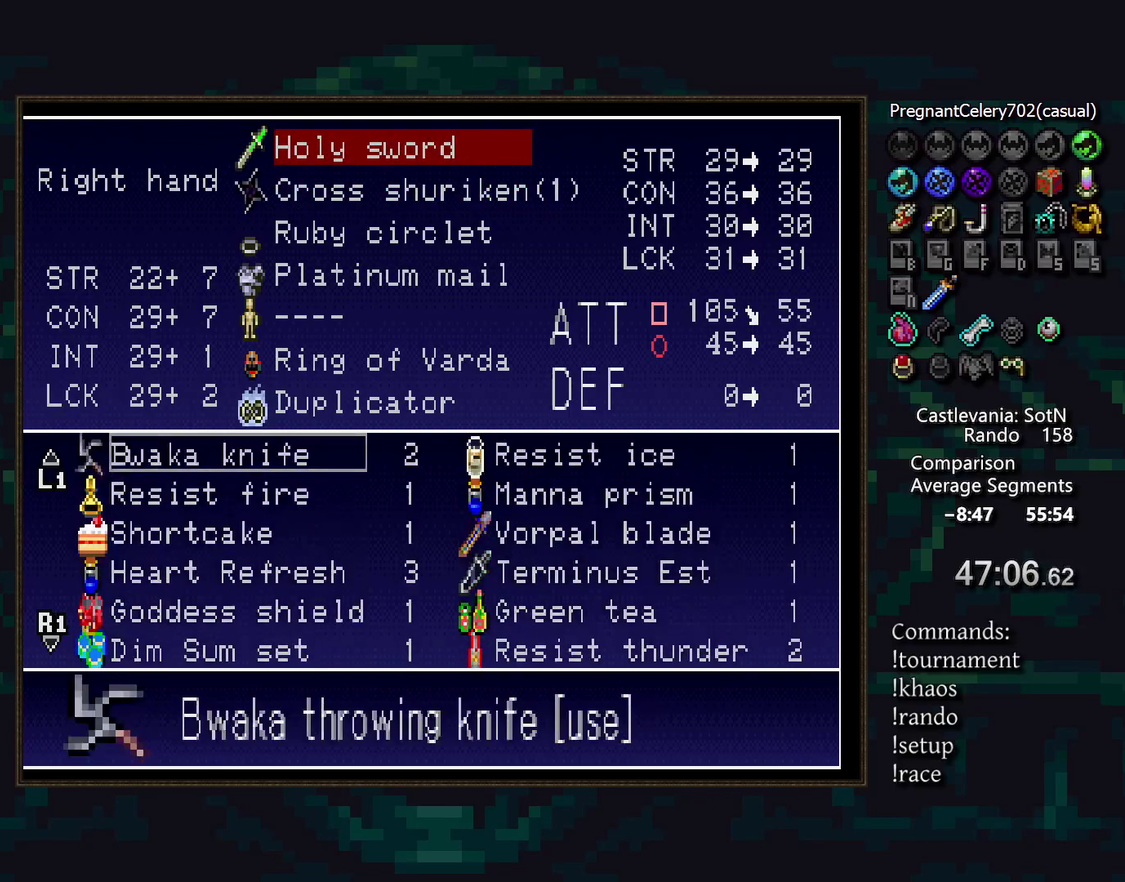
{"buttons": ["CROSS"], "events": [[200, "DPAD_RIGHT", "down"], [300, "DPAD_DOWN", "down"], [317, "DPAD_RIGHT", "up"], [400, "DPAD_DOWN", "up"], [483, "CROSS", "down"]]}
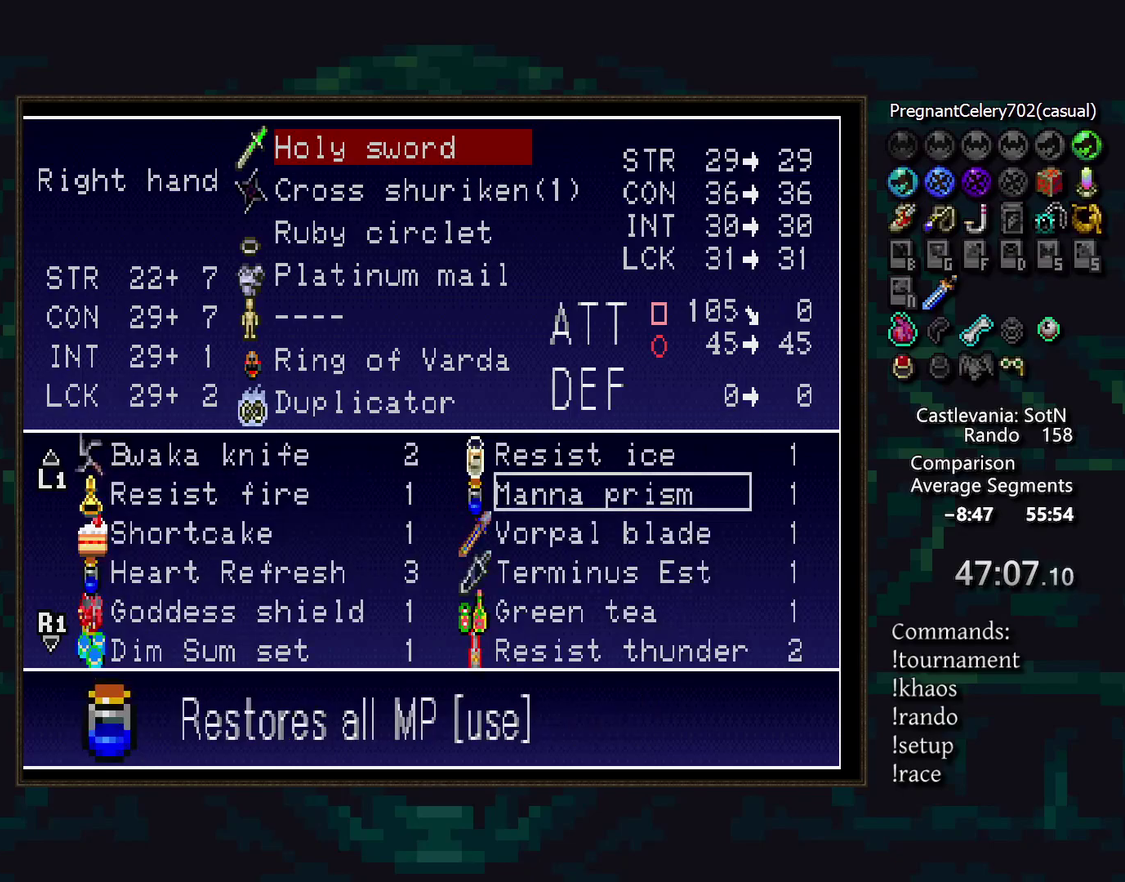
{"buttons": [], "events": [[33, "START", "down"], [67, "CROSS", "up"], [167, "START", "up"]]}